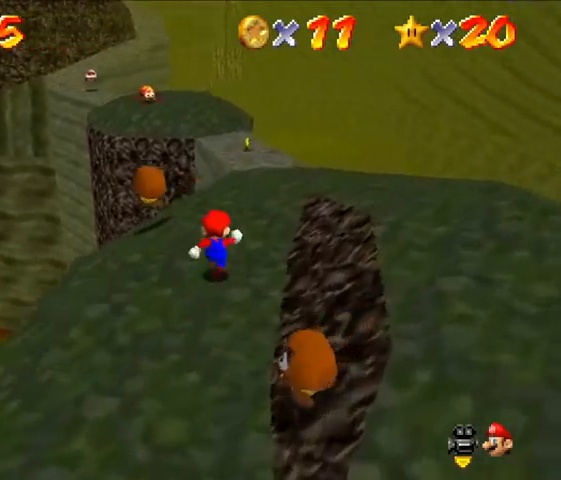
Gameplay with a controller (Nintendo layout); each line is a JSON object with the inputs held at the frame after it (dt_ms = milliseconds from this image to that frame). "events" lists button and stick changes between this image and that frame as [ms after this image, input, new state], when the widget could be followed in between. Not read: C_RIGHT L3 R3.
{"dt_ms": 500, "buttons": [], "left_stick": "up", "events": []}
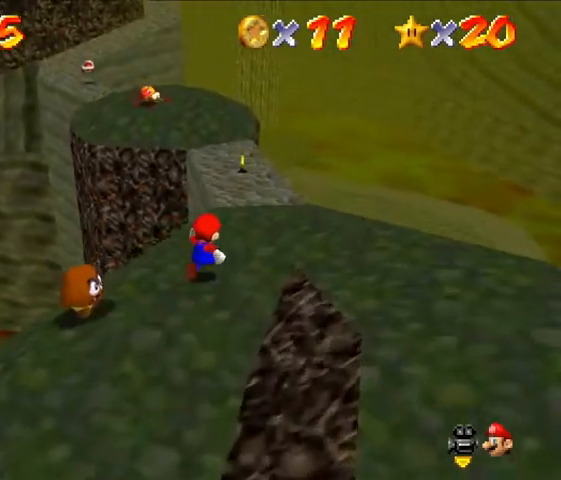
{"dt_ms": 500, "buttons": [], "left_stick": "up", "events": []}
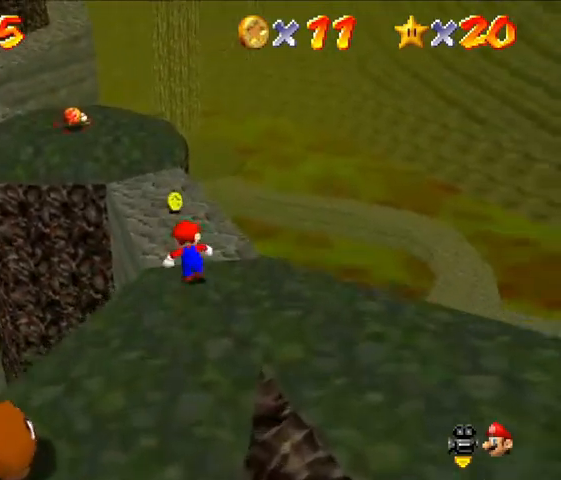
{"dt_ms": 500, "buttons": [], "left_stick": "up", "events": []}
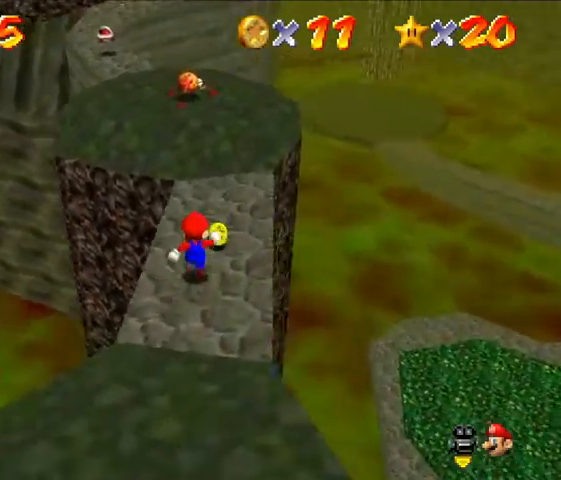
{"dt_ms": 500, "buttons": [], "left_stick": "up", "events": []}
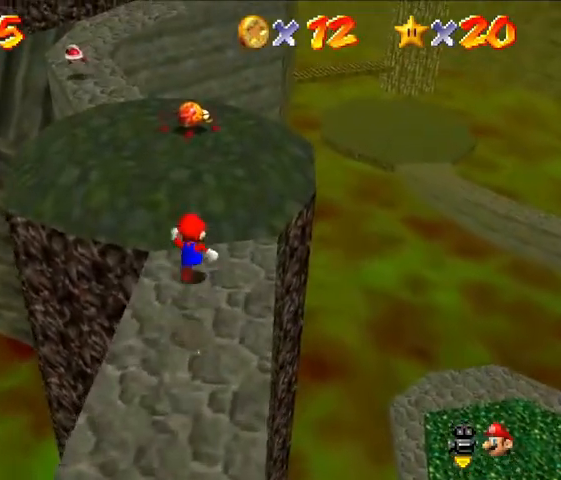
{"dt_ms": 500, "buttons": [], "left_stick": "up", "events": []}
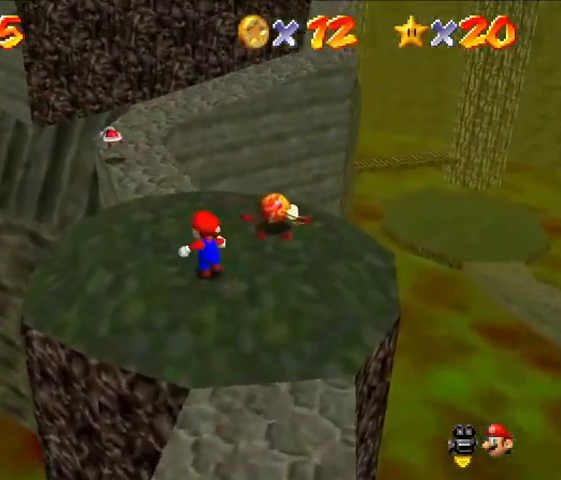
{"dt_ms": 500, "buttons": [], "left_stick": "up", "events": []}
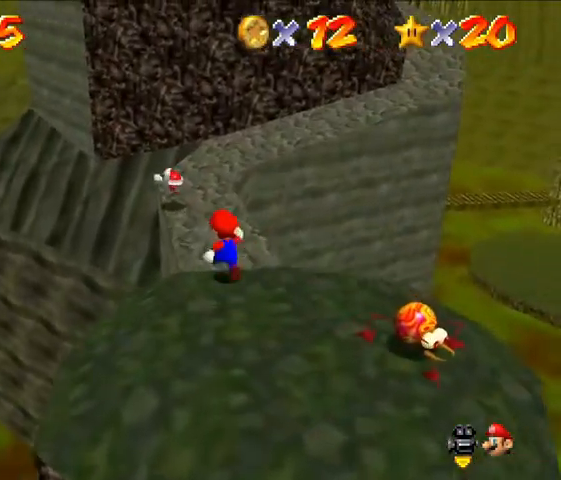
{"dt_ms": 500, "buttons": [], "left_stick": "up-left", "events": [[300, "A", "down"], [400, "left_stick", "up-left"], [433, "A", "up"]]}
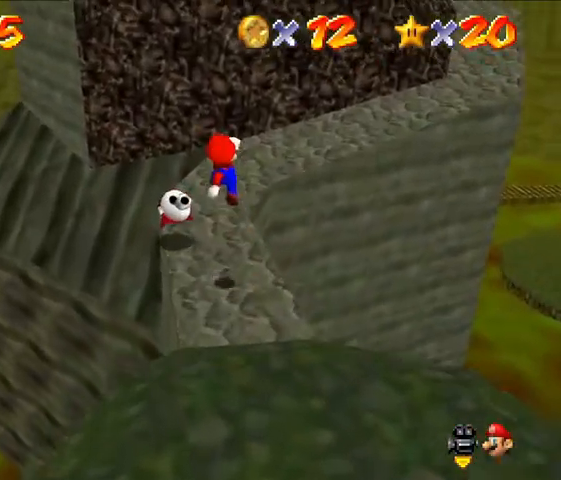
{"dt_ms": 500, "buttons": [], "left_stick": "up-right", "events": [[167, "left_stick", "down-left"], [333, "left_stick", "center"], [400, "left_stick", "up-right"]]}
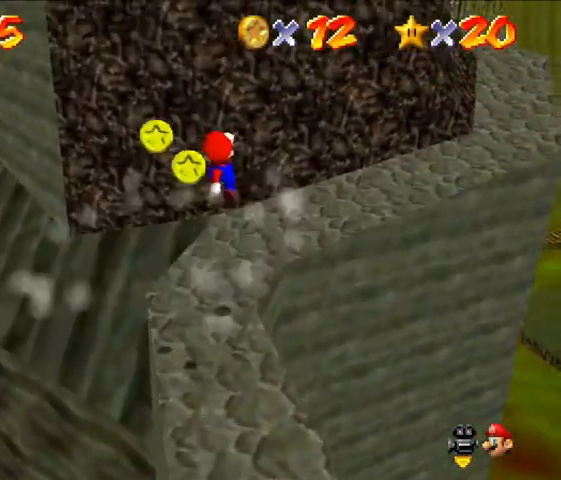
{"dt_ms": 500, "buttons": [], "left_stick": "up-right", "events": [[100, "C_LEFT", "down"], [500, "C_LEFT", "up"]]}
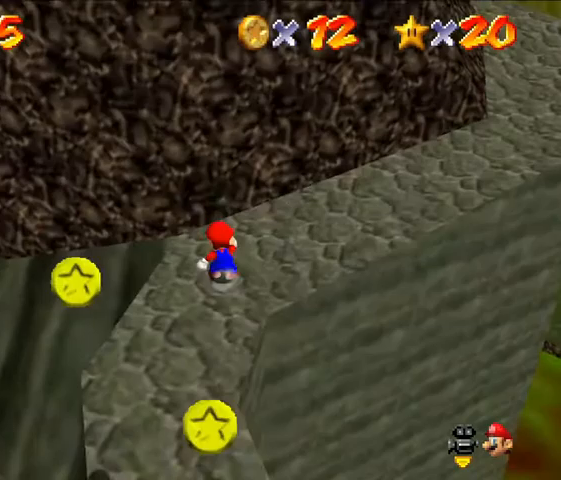
{"dt_ms": 500, "buttons": [], "left_stick": "right", "events": [[500, "left_stick", "right"]]}
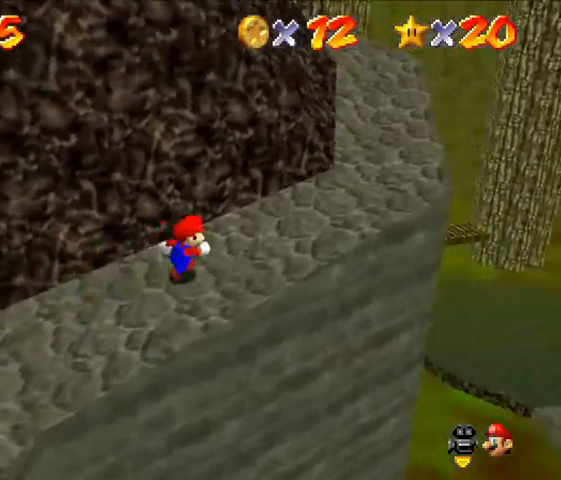
{"dt_ms": 1000, "buttons": [], "left_stick": "up-right"}
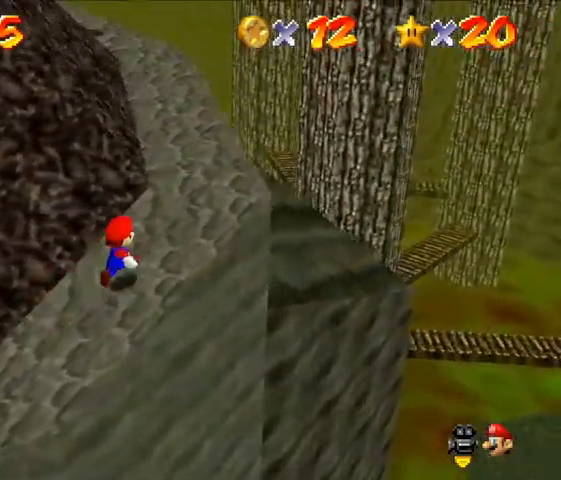
{"dt_ms": 500, "buttons": [], "left_stick": "up-right", "events": []}
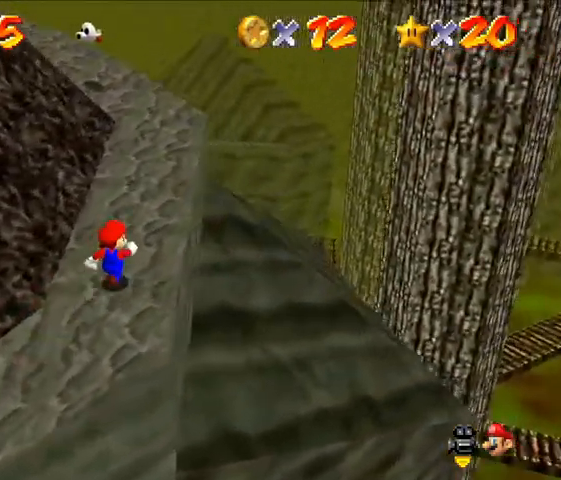
{"dt_ms": 500, "buttons": [], "left_stick": "up-right", "events": []}
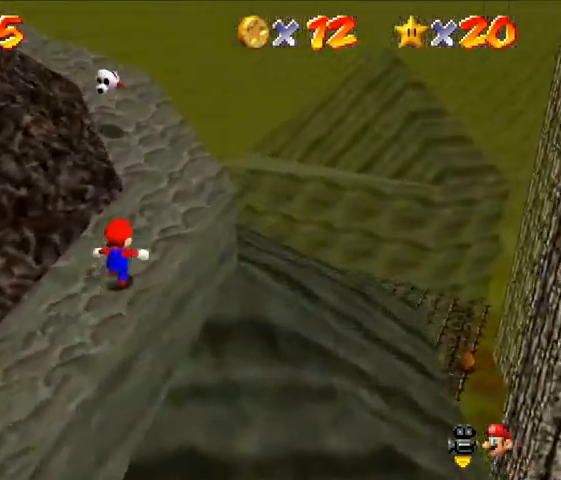
{"dt_ms": 500, "buttons": [], "left_stick": "up-right", "events": []}
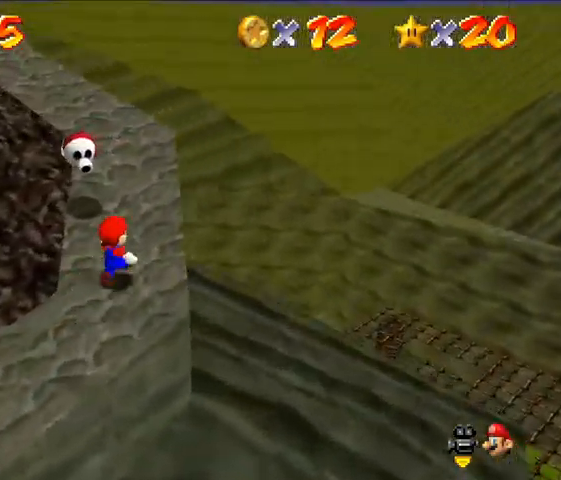
{"dt_ms": 500, "buttons": [], "left_stick": "up", "events": [[67, "left_stick", "up"], [233, "A", "down"], [300, "A", "up"]]}
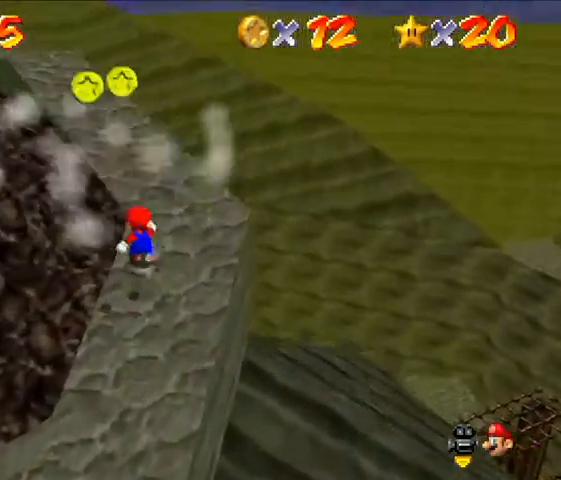
{"dt_ms": 500, "buttons": [], "left_stick": "up", "events": []}
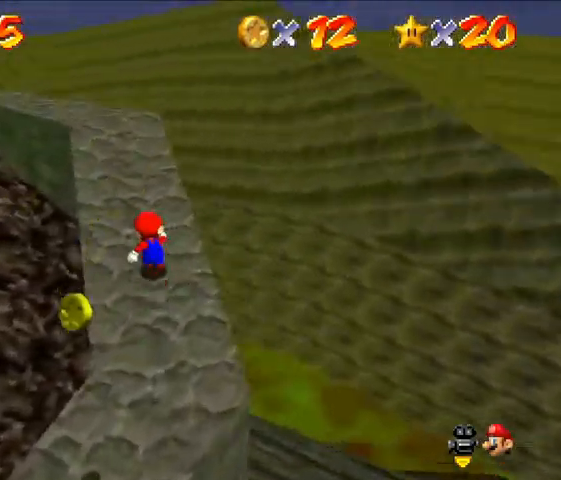
{"dt_ms": 500, "buttons": [], "left_stick": "up", "events": []}
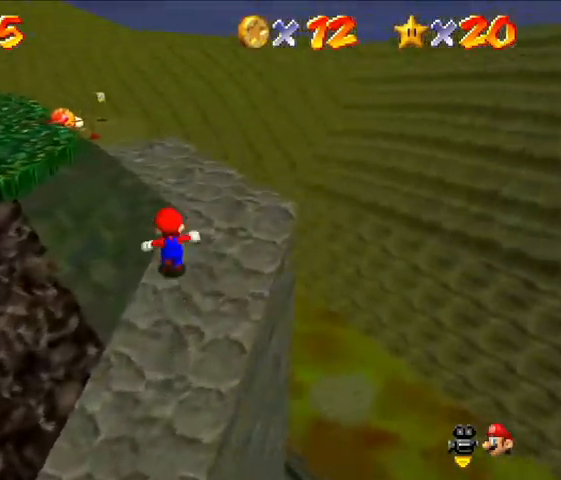
{"dt_ms": 500, "buttons": [], "left_stick": "up-left", "events": [[167, "left_stick", "up-left"]]}
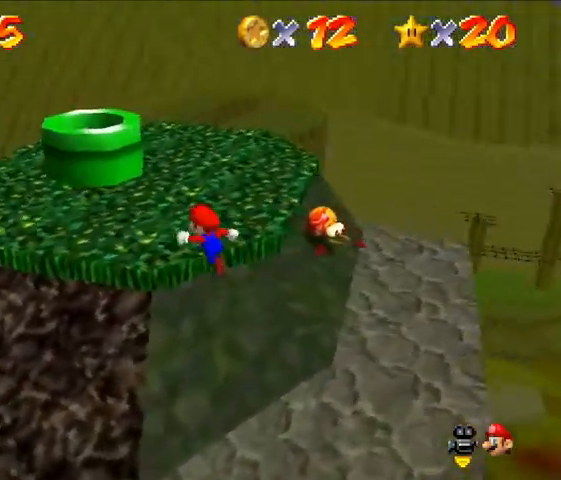
{"dt_ms": 500, "buttons": ["A"], "left_stick": "center", "events": [[233, "left_stick", "up"], [333, "A", "down"], [500, "left_stick", "center"]]}
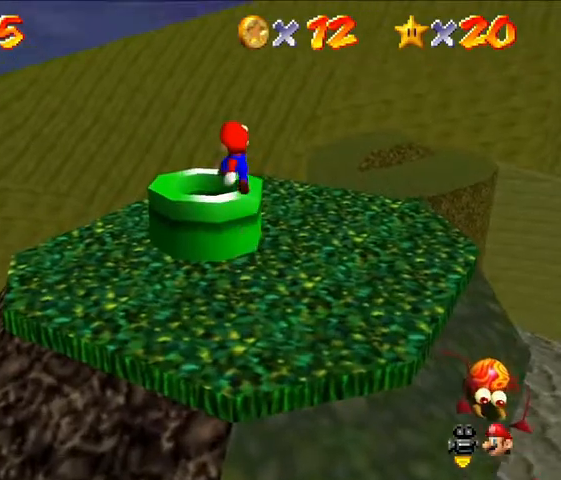
{"dt_ms": 500, "buttons": [], "left_stick": "center", "events": [[33, "A", "up"], [33, "left_stick", "up"], [67, "left_stick", "down"], [500, "left_stick", "center"]]}
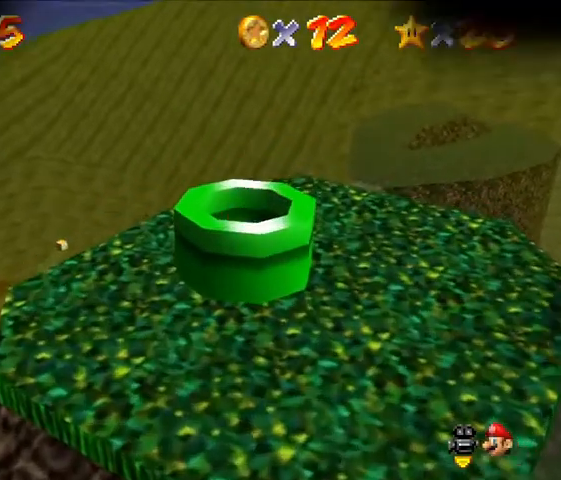
{"dt_ms": 500, "buttons": [], "left_stick": "center", "events": []}
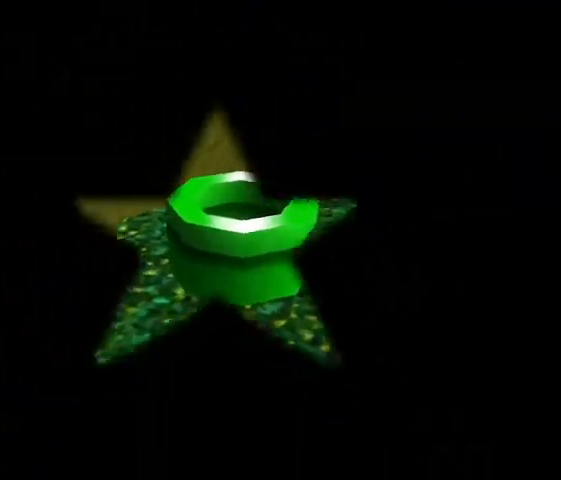
{"dt_ms": 500, "buttons": [], "left_stick": "center", "events": []}
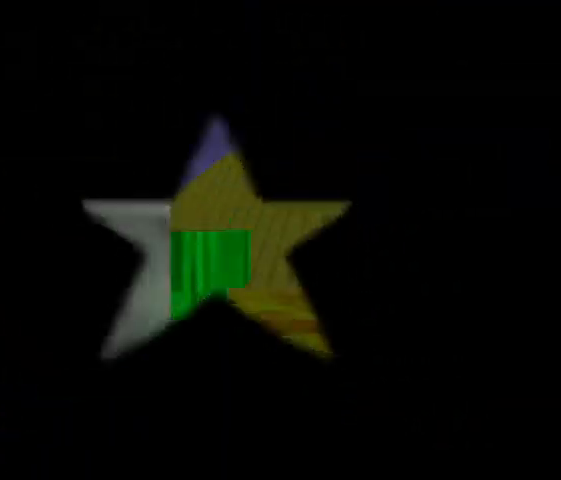
{"dt_ms": 500, "buttons": [], "left_stick": "center", "events": []}
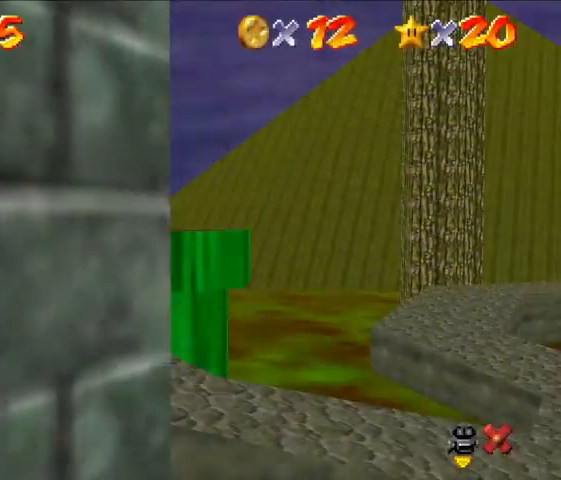
{"dt_ms": 500, "buttons": [], "left_stick": "center", "events": []}
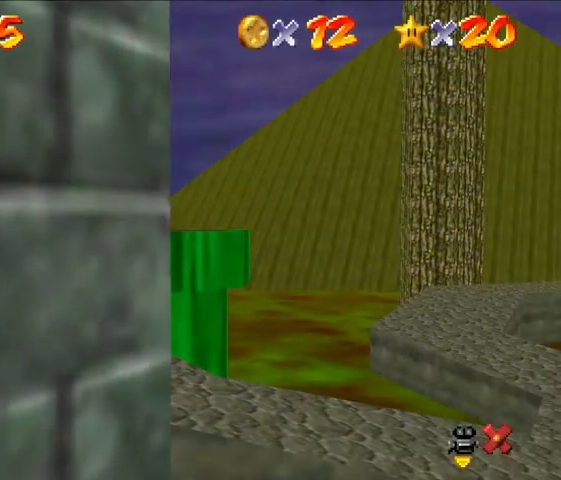
{"dt_ms": 500, "buttons": [], "left_stick": "center", "events": []}
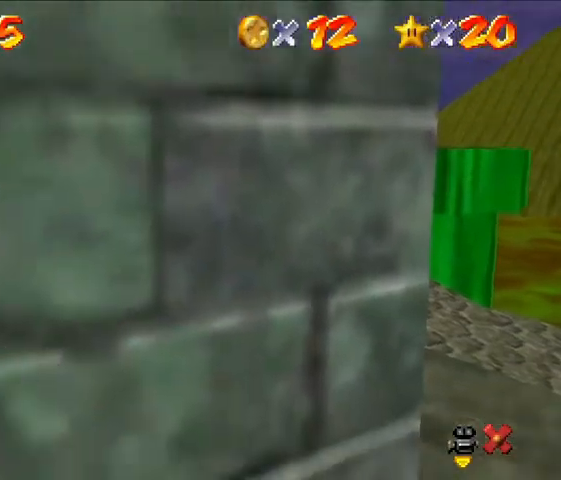
{"dt_ms": 500, "buttons": [], "left_stick": "center", "events": []}
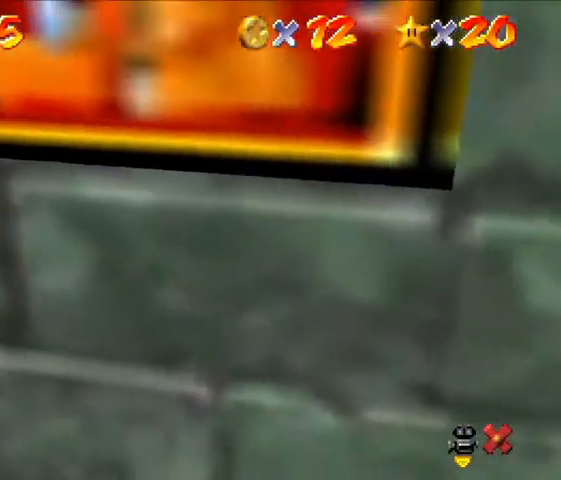
{"dt_ms": 500, "buttons": [], "left_stick": "center", "events": []}
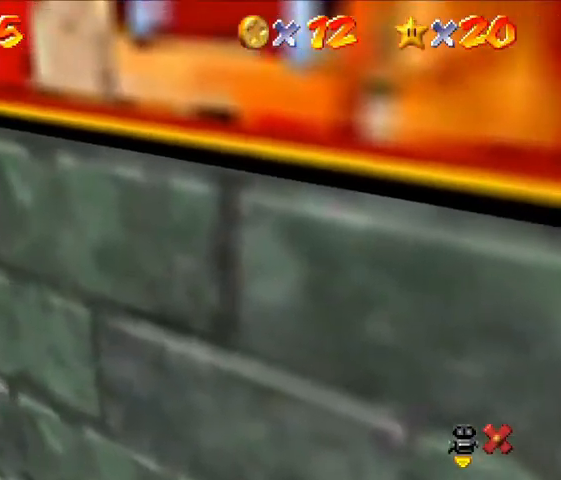
{"dt_ms": 500, "buttons": [], "left_stick": "center", "events": []}
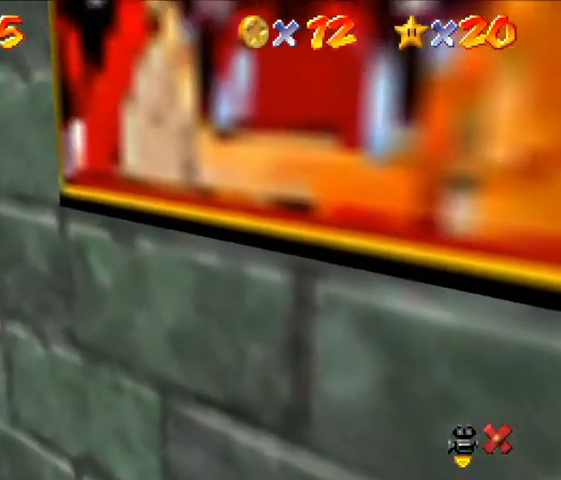
{"dt_ms": 500, "buttons": [], "left_stick": "center", "events": []}
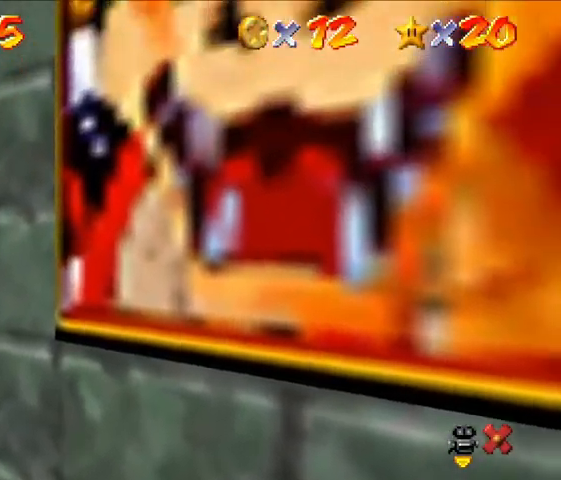
{"dt_ms": 500, "buttons": [], "left_stick": "center", "events": []}